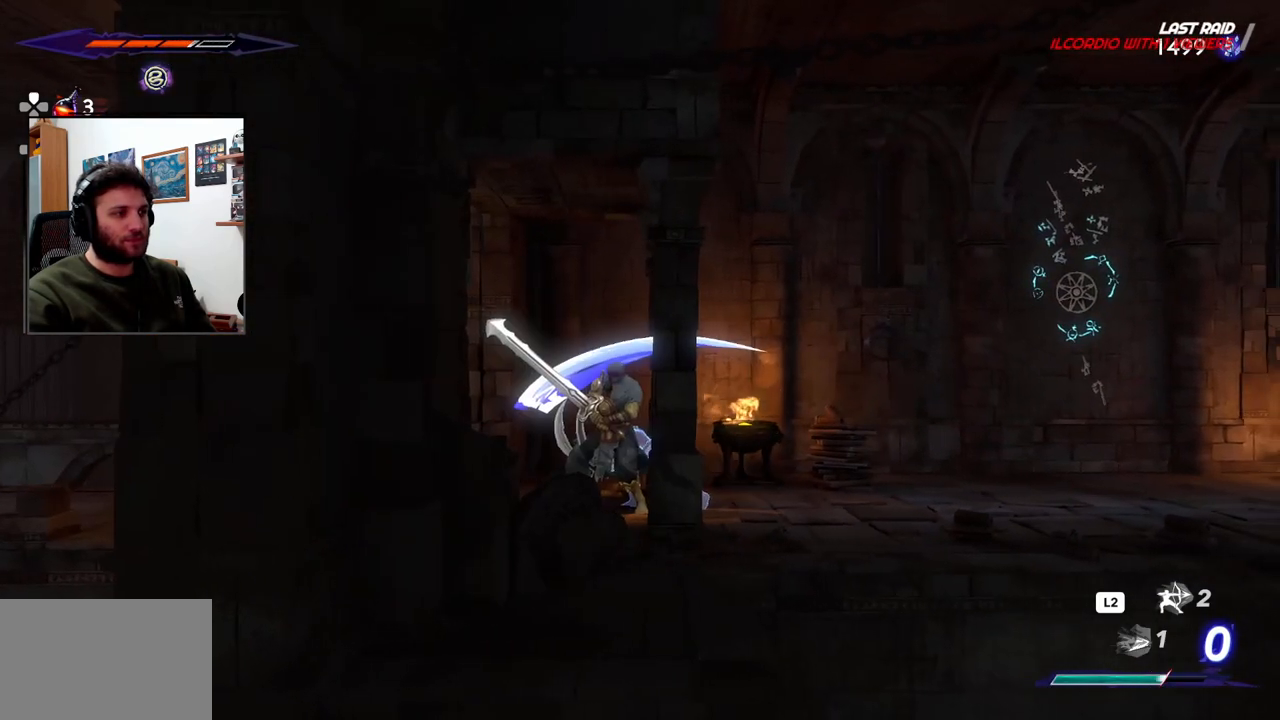
Gameplay with a controller (PlayStation layout); each line is a JSON object with the inputs held at the frame after it. "events" lists button and stick changes between this image and that frame as [ms after this image, input, new state], when the widget could be followed in between.
{"buttons": ["SQUARE"], "left_stick": "center", "right_stick": "center", "events": [[83, "SQUARE", "up"], [167, "SQUARE", "down"], [250, "SQUARE", "up"], [333, "SQUARE", "down"], [417, "SQUARE", "up"], [500, "SQUARE", "down"]]}
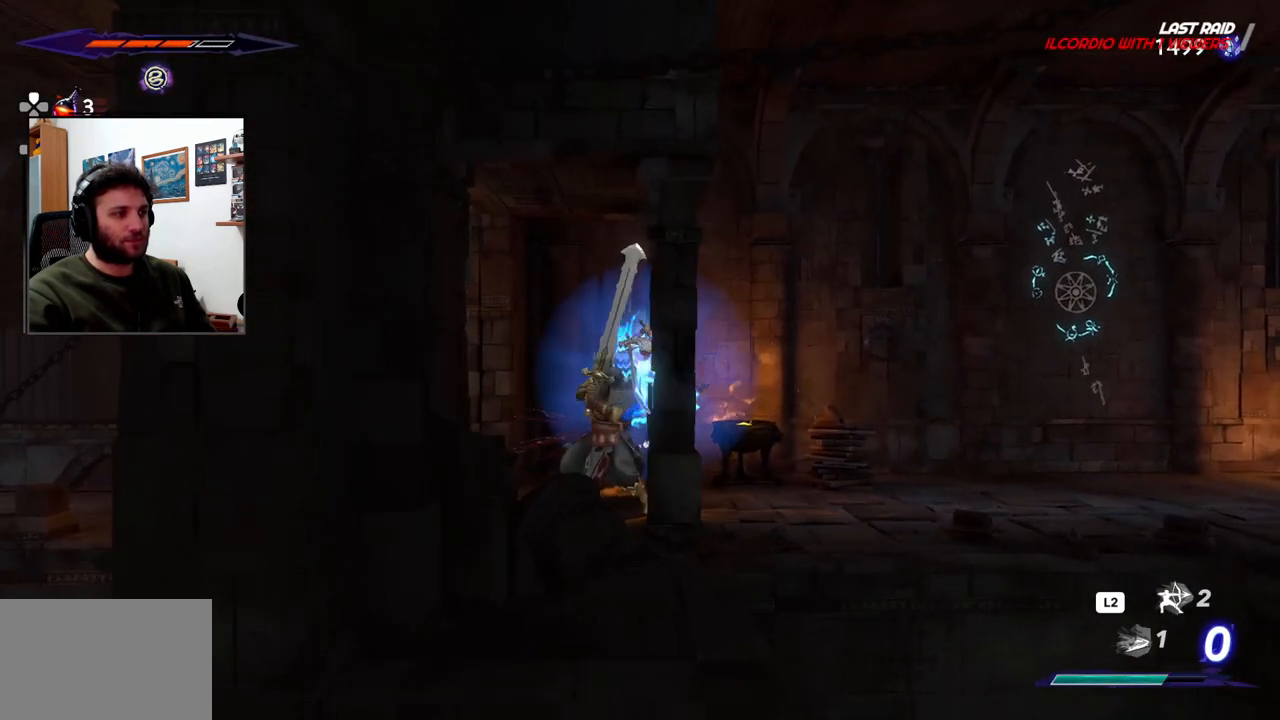
{"buttons": [], "left_stick": "center", "right_stick": "center", "events": [[83, "SQUARE", "up"], [167, "SQUARE", "down"], [250, "SQUARE", "up"], [333, "SQUARE", "down"], [417, "SQUARE", "up"]]}
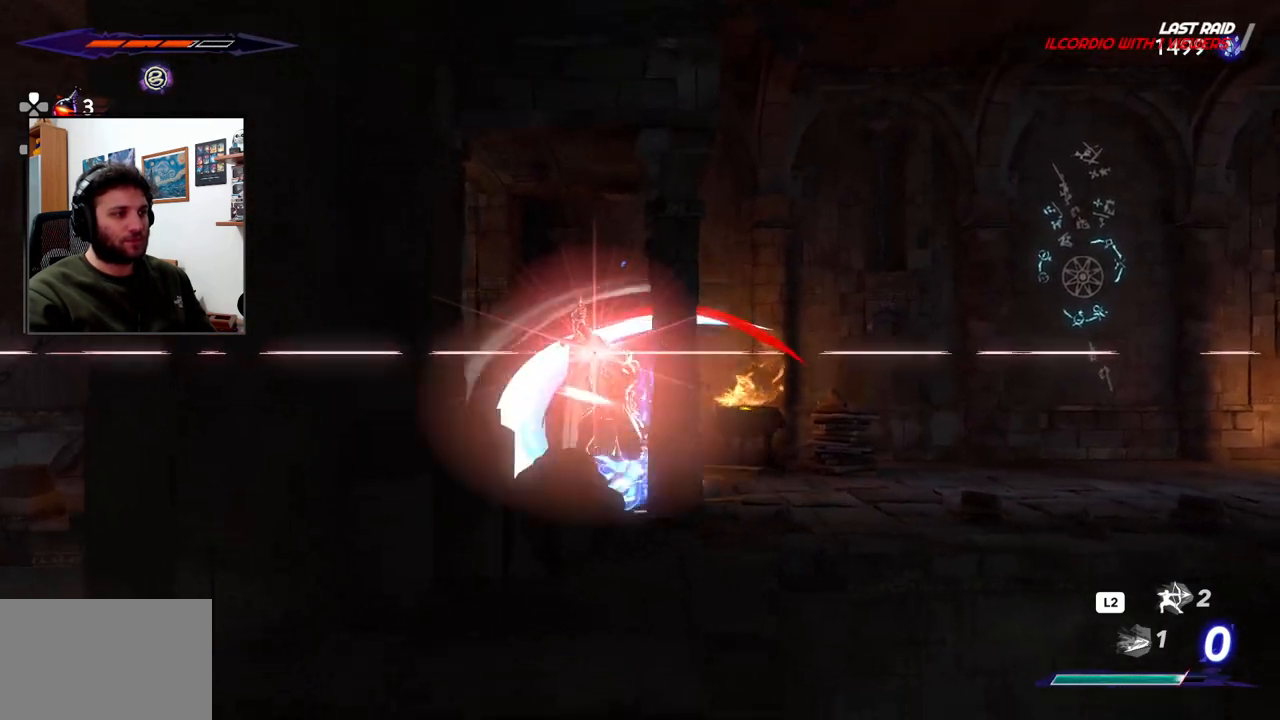
{"buttons": [], "left_stick": "right", "right_stick": "center", "events": [[67, "left_stick", "right"], [300, "R2", "down"], [467, "R2", "up"]]}
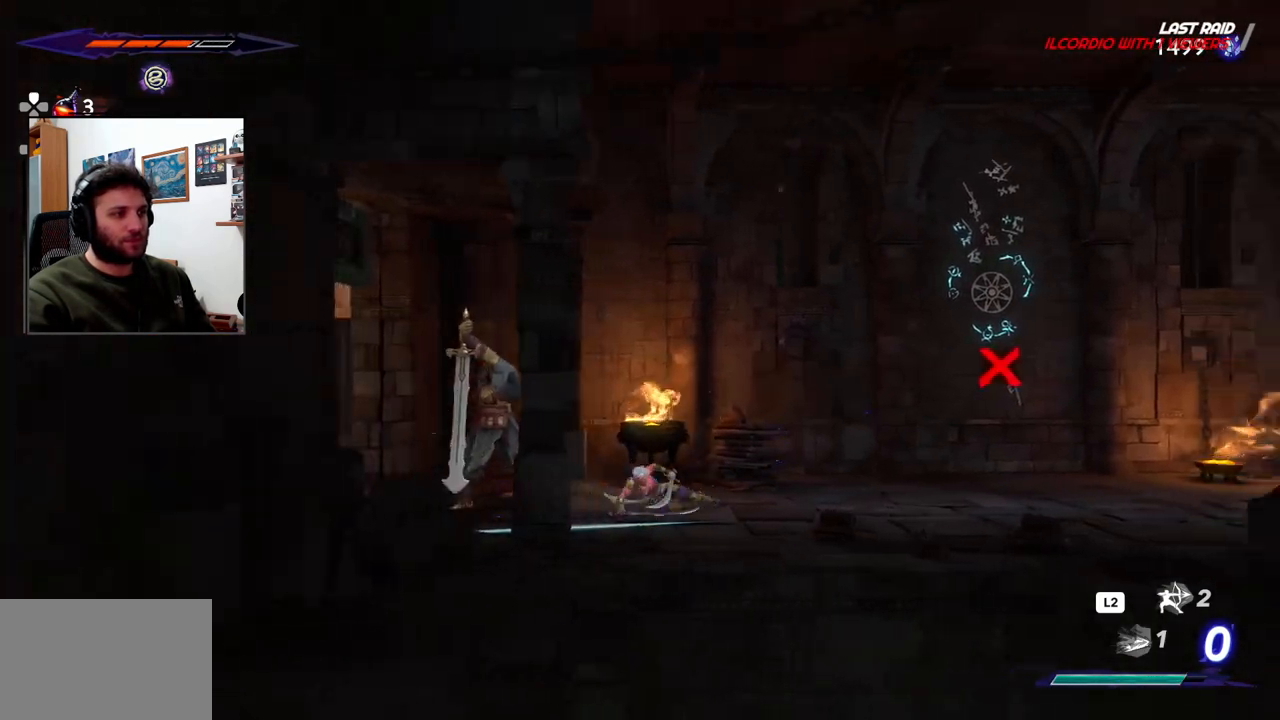
{"buttons": ["CROSS"], "left_stick": "right", "right_stick": "center", "events": [[17, "R2", "down"], [167, "R2", "up"], [267, "CROSS", "down"]]}
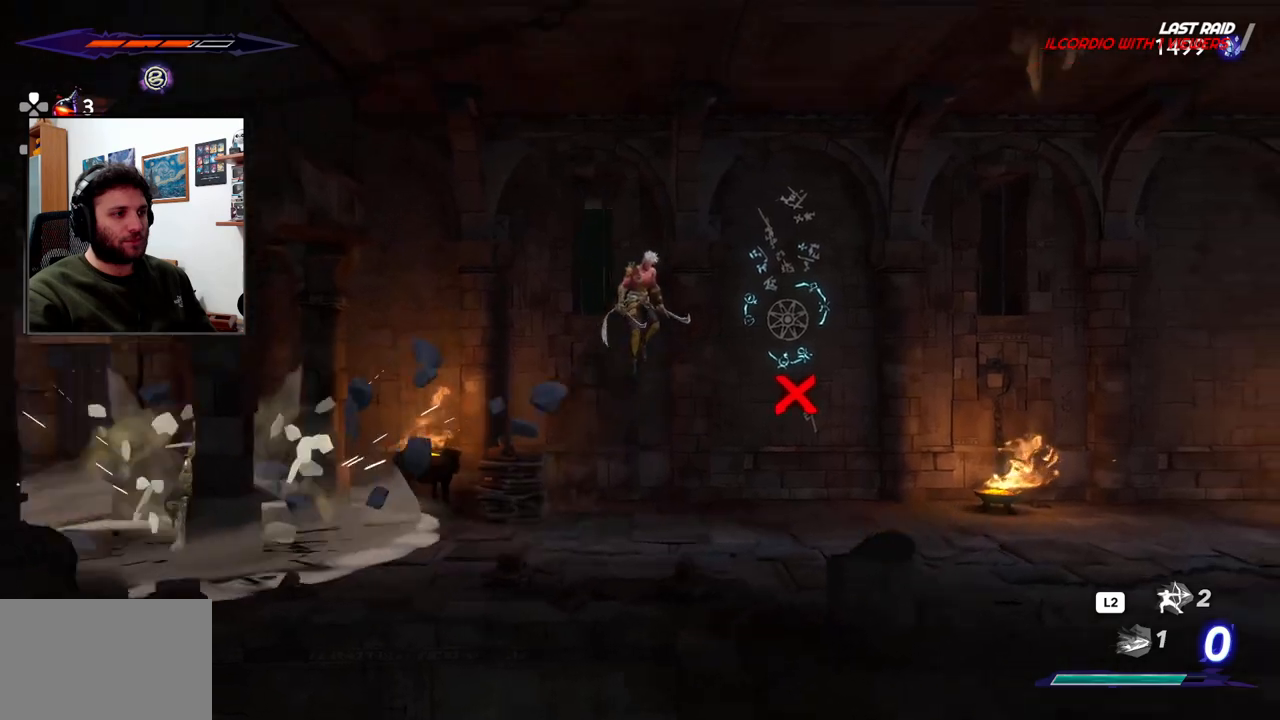
{"buttons": [], "left_stick": "right", "right_stick": "center", "events": [[183, "R2", "down"], [383, "CROSS", "up"], [383, "R2", "up"]]}
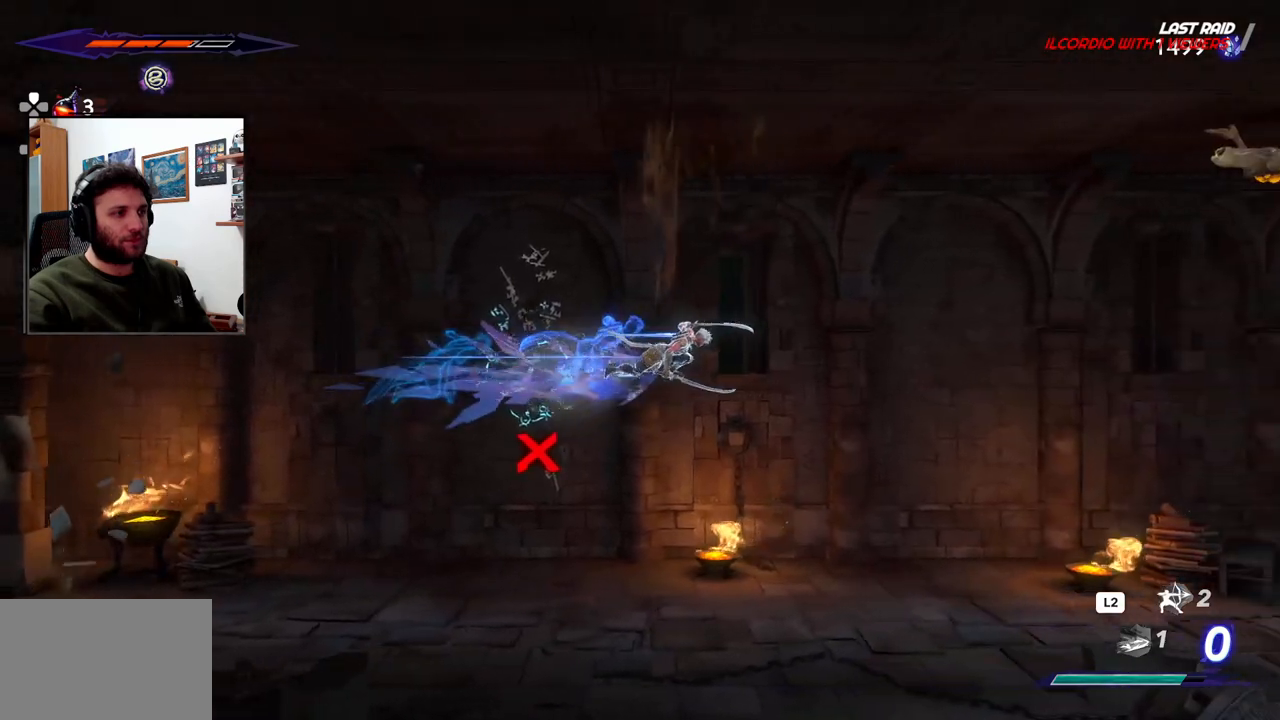
{"buttons": [], "left_stick": "right", "right_stick": "center", "events": []}
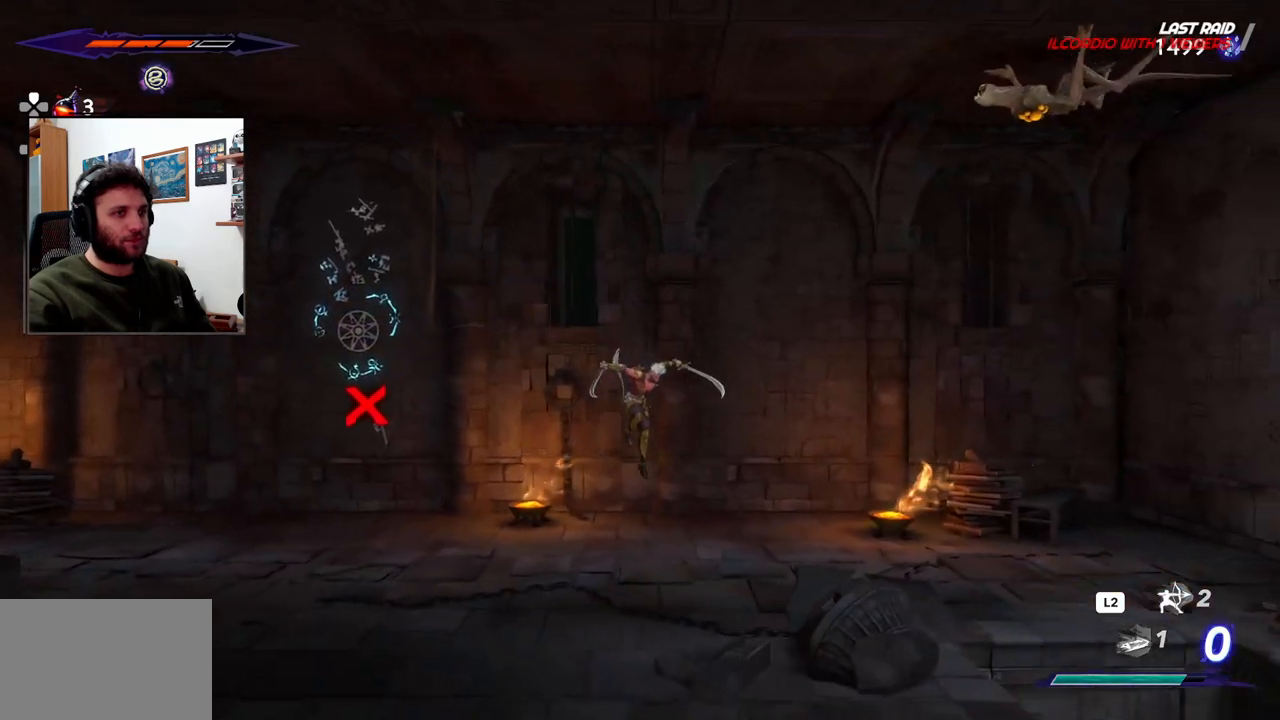
{"buttons": [], "left_stick": "right", "right_stick": "center", "events": []}
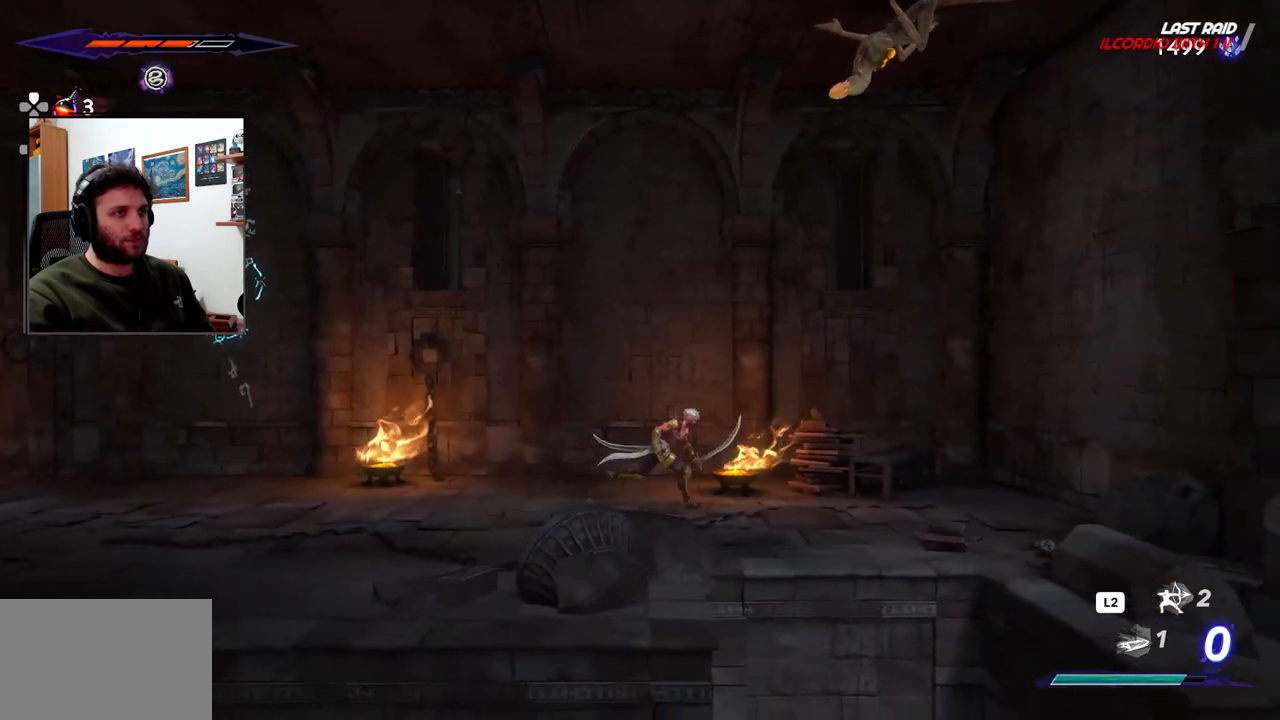
{"buttons": [], "left_stick": "right", "right_stick": "center", "events": []}
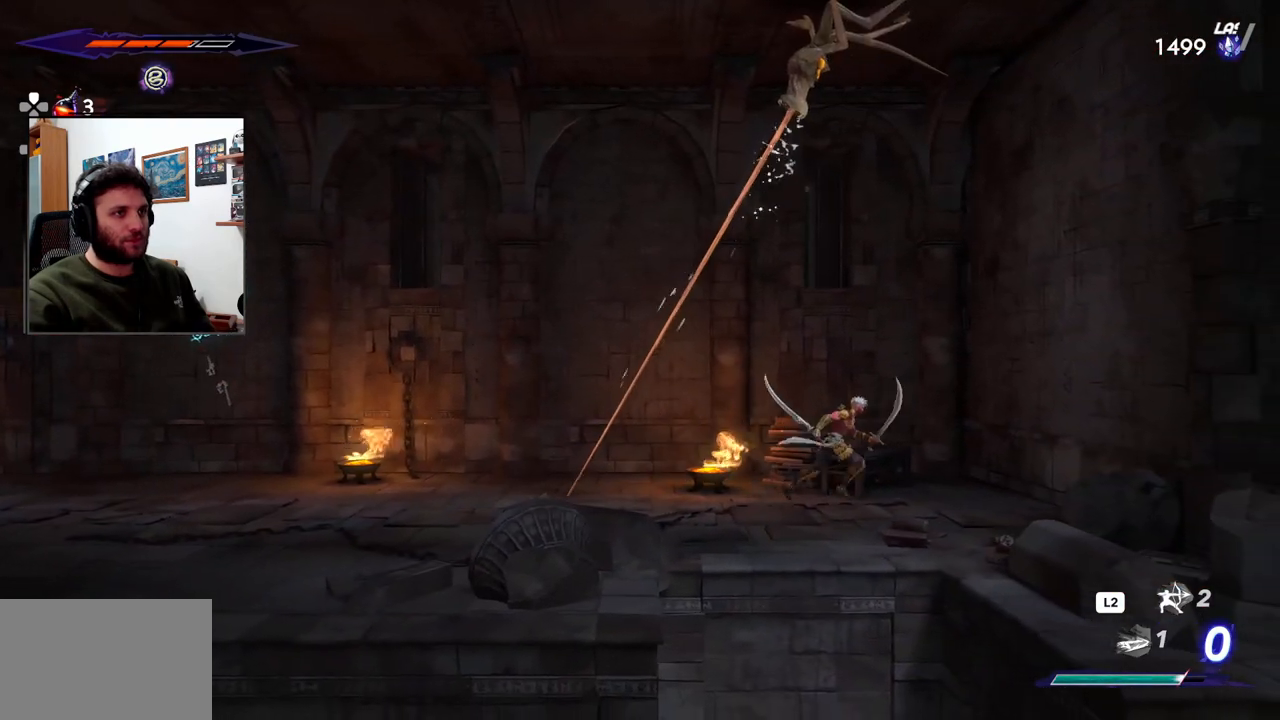
{"buttons": [], "left_stick": "right", "right_stick": "center", "events": [[100, "CROSS", "down"], [400, "CROSS", "up"]]}
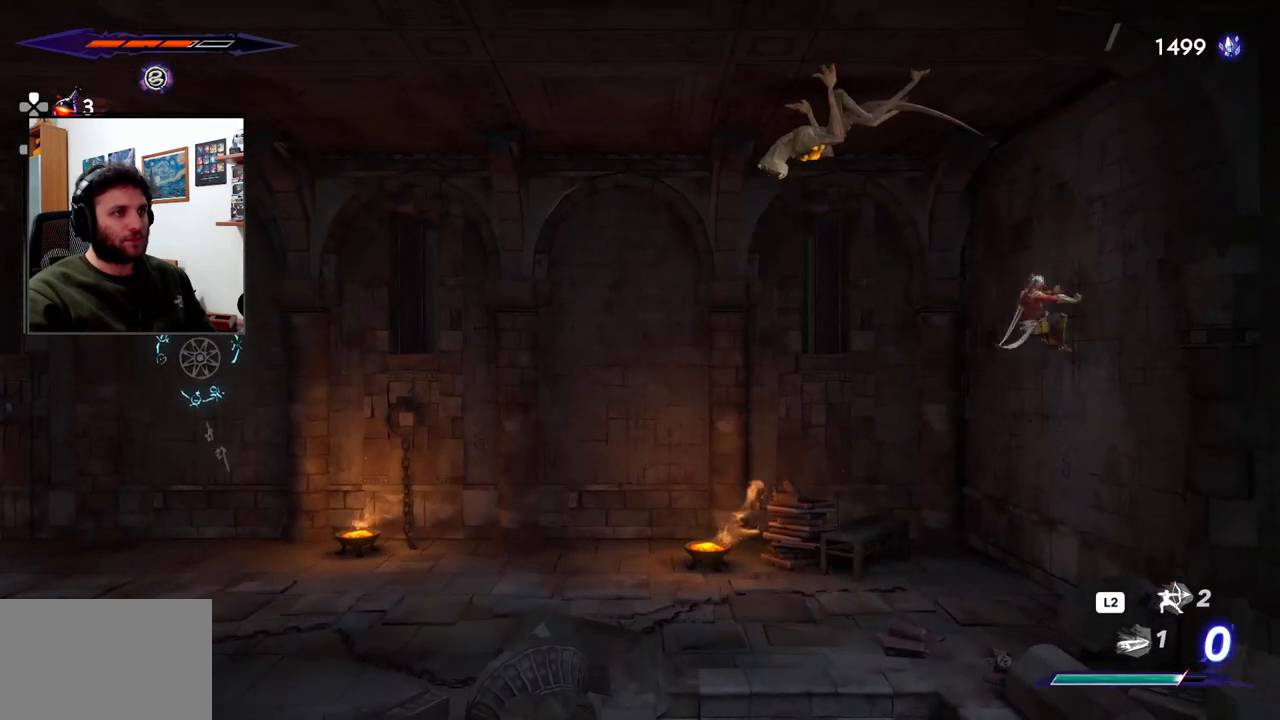
{"buttons": [], "left_stick": "left", "right_stick": "center", "events": [[17, "CROSS", "down"], [83, "left_stick", "left"], [150, "SQUARE", "down"], [250, "CROSS", "up"], [317, "SQUARE", "up"], [400, "SQUARE", "down"], [500, "SQUARE", "up"]]}
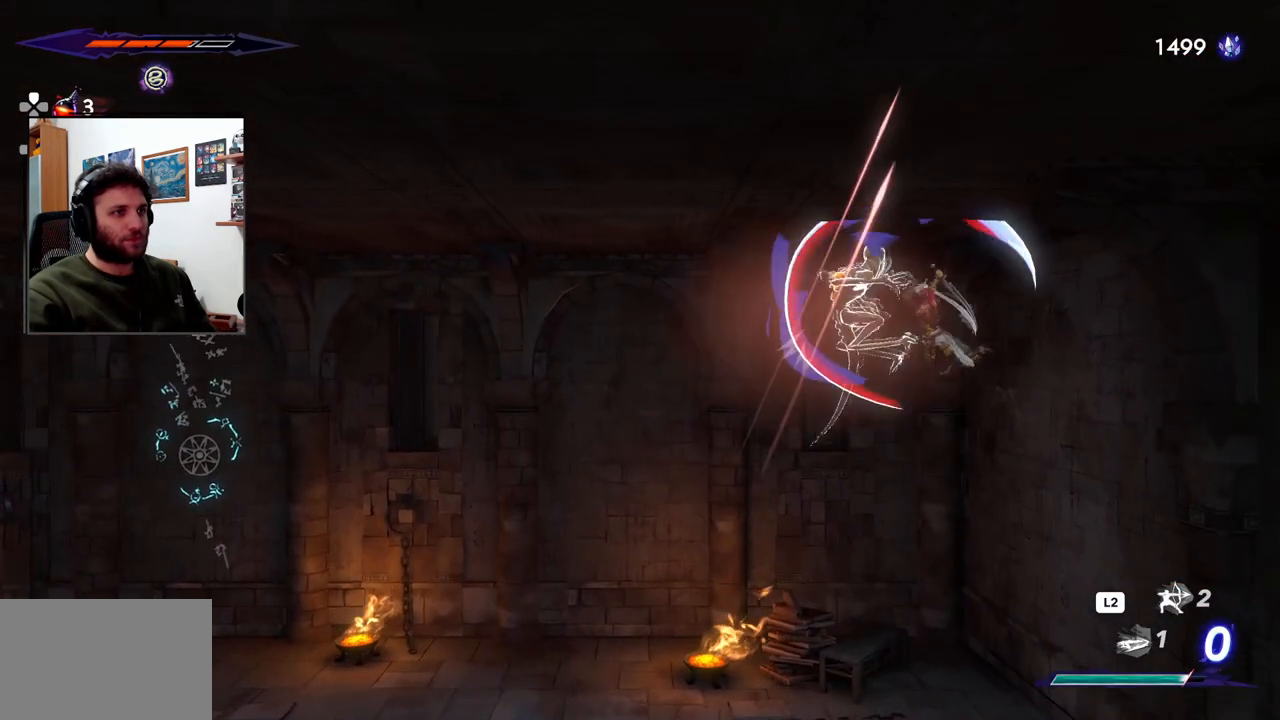
{"buttons": [], "left_stick": "left", "right_stick": "center", "events": [[67, "SQUARE", "down"], [150, "SQUARE", "up"], [217, "SQUARE", "down"], [317, "SQUARE", "up"], [367, "SQUARE", "down"], [483, "SQUARE", "up"]]}
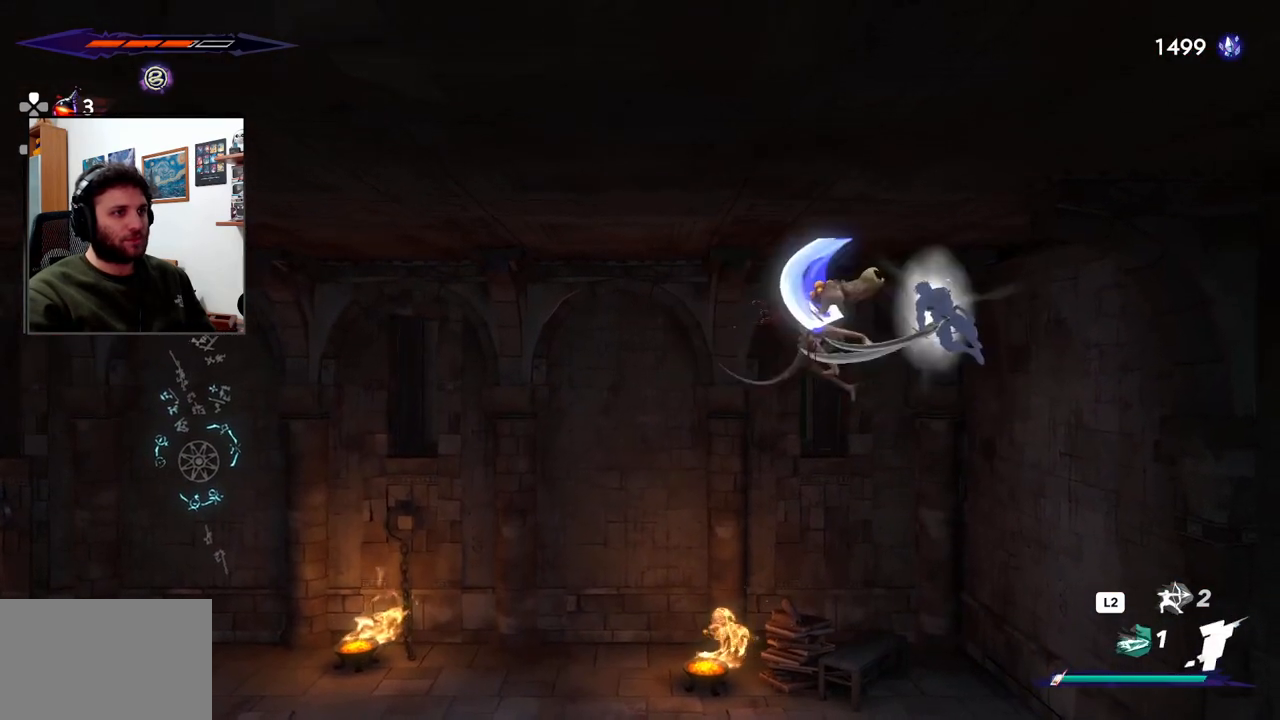
{"buttons": [], "left_stick": "left", "right_stick": "center", "events": [[33, "SQUARE", "down"], [150, "SQUARE", "up"], [200, "SQUARE", "down"], [283, "SQUARE", "up"]]}
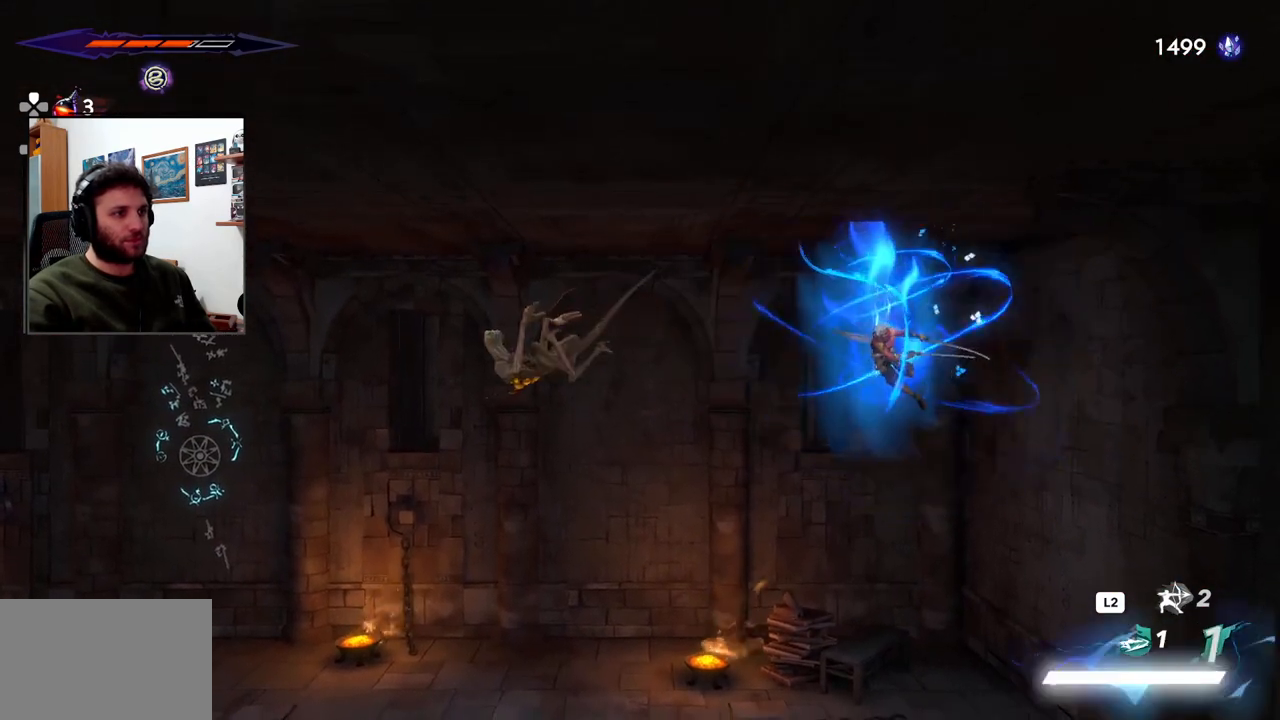
{"buttons": [], "left_stick": "left", "right_stick": "center", "events": []}
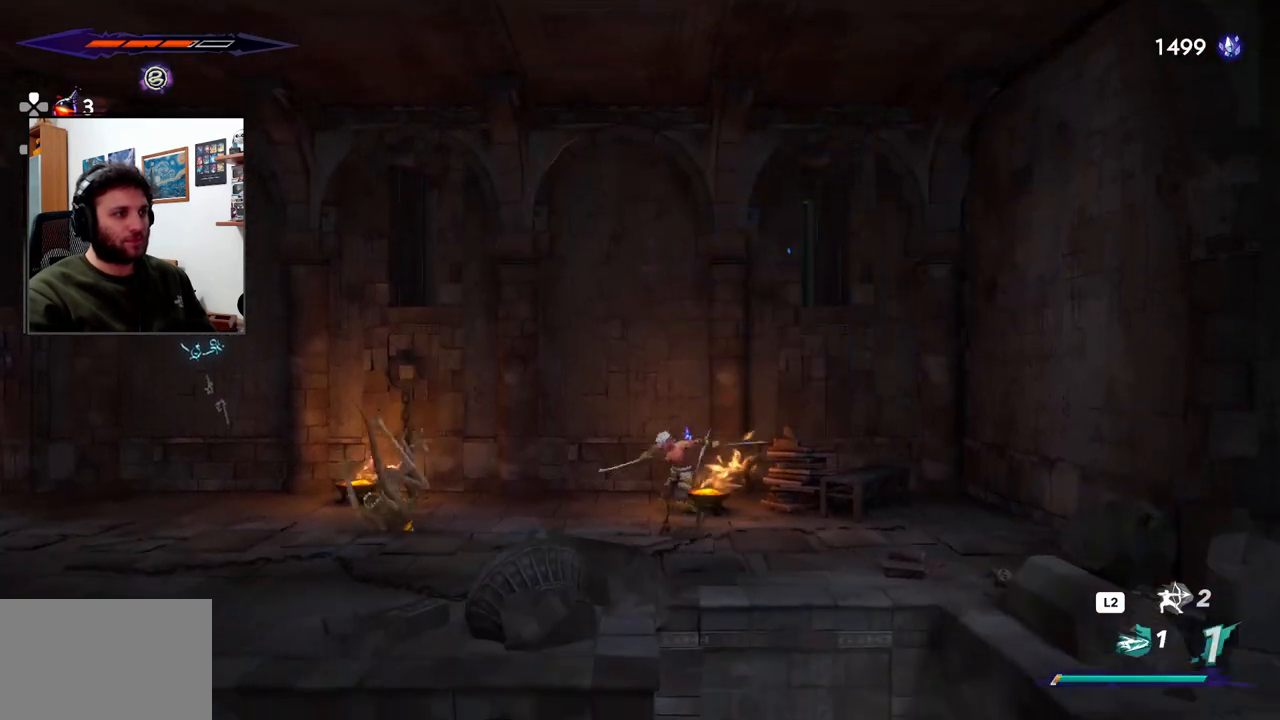
{"buttons": [], "left_stick": "left", "right_stick": "center", "events": [[150, "SQUARE", "down"], [250, "SQUARE", "up"], [367, "SQUARE", "down"], [450, "SQUARE", "up"]]}
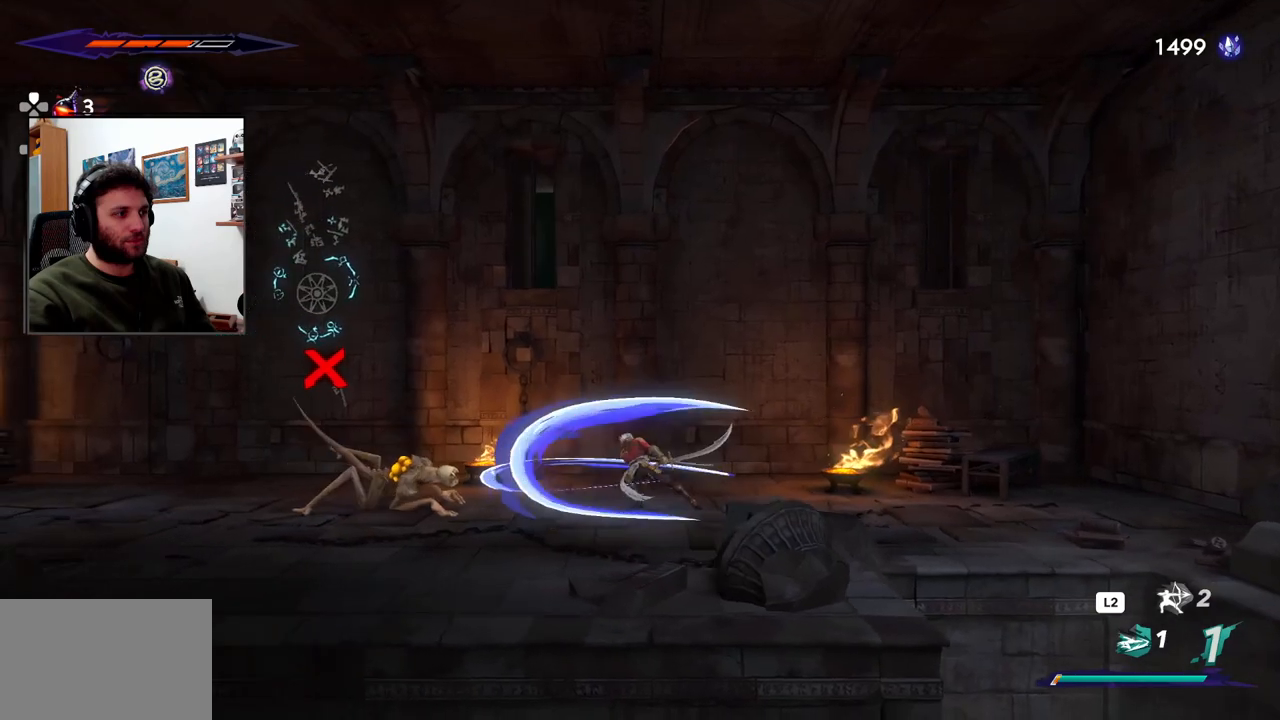
{"buttons": [], "left_stick": "left", "right_stick": "center", "events": [[33, "SQUARE", "down"], [133, "SQUARE", "up"], [217, "SQUARE", "down"], [300, "SQUARE", "up"], [367, "SQUARE", "down"], [483, "SQUARE", "up"]]}
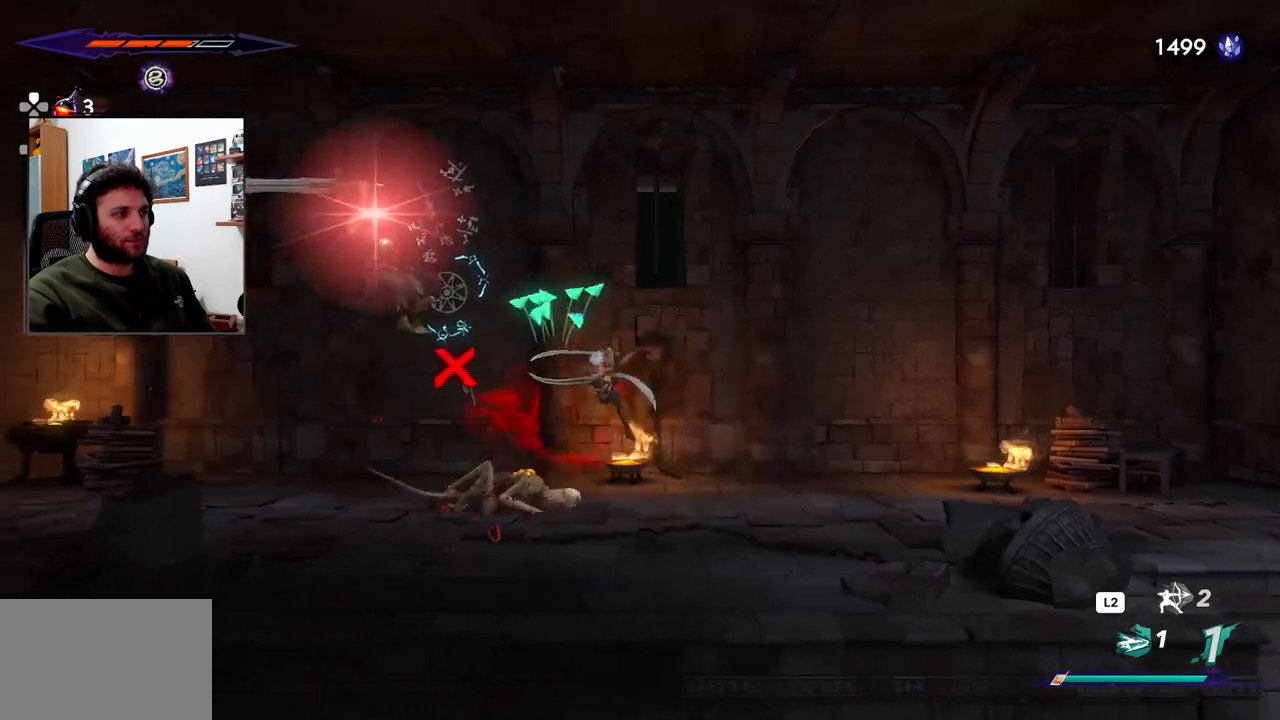
{"buttons": [], "left_stick": "left", "right_stick": "center", "events": [[50, "SQUARE", "down"], [117, "SQUARE", "up"], [317, "R2", "down"], [467, "R2", "up"]]}
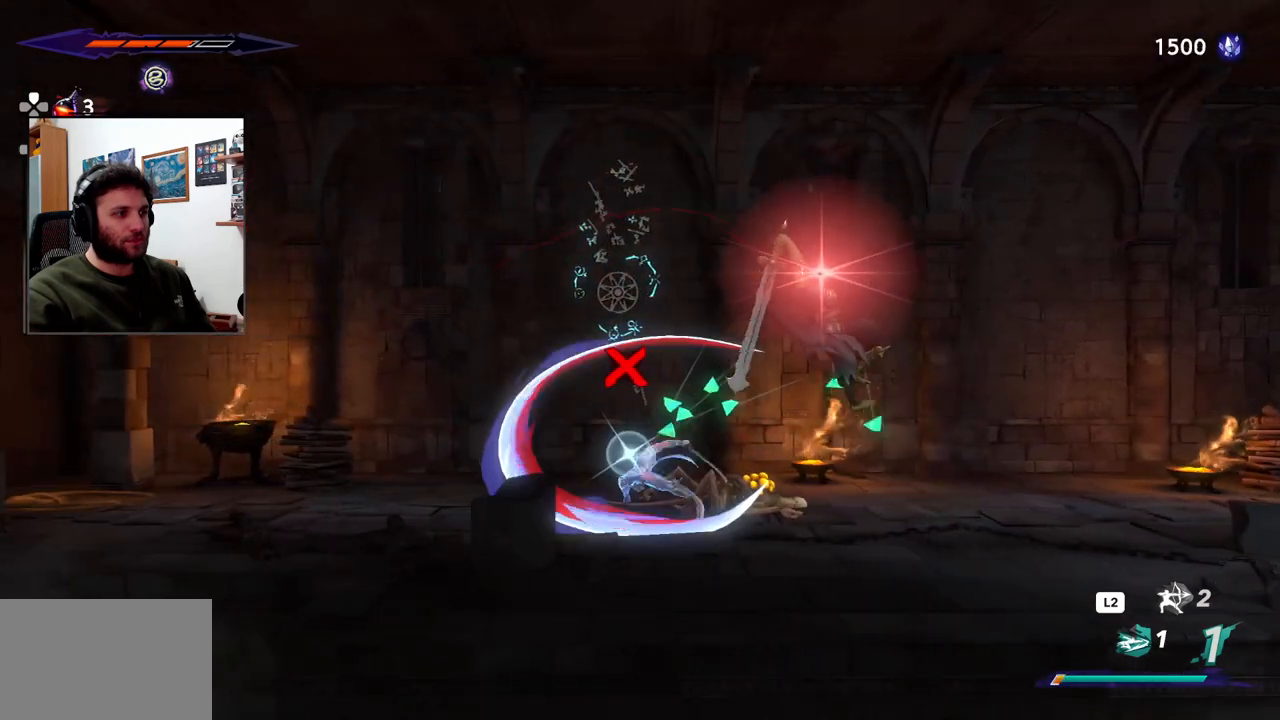
{"buttons": [], "left_stick": "right", "right_stick": "center", "events": [[33, "R2", "down"], [167, "R2", "up"], [283, "left_stick", "right"]]}
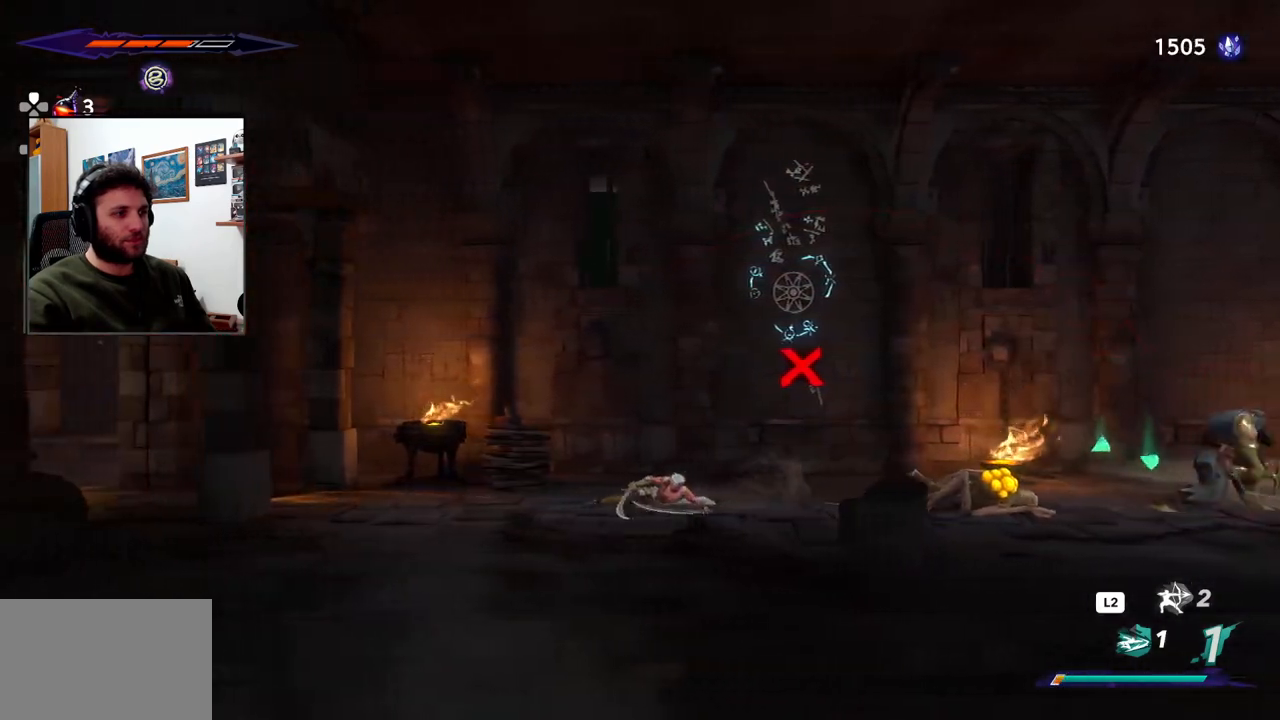
{"buttons": [], "left_stick": "right", "right_stick": "center", "events": []}
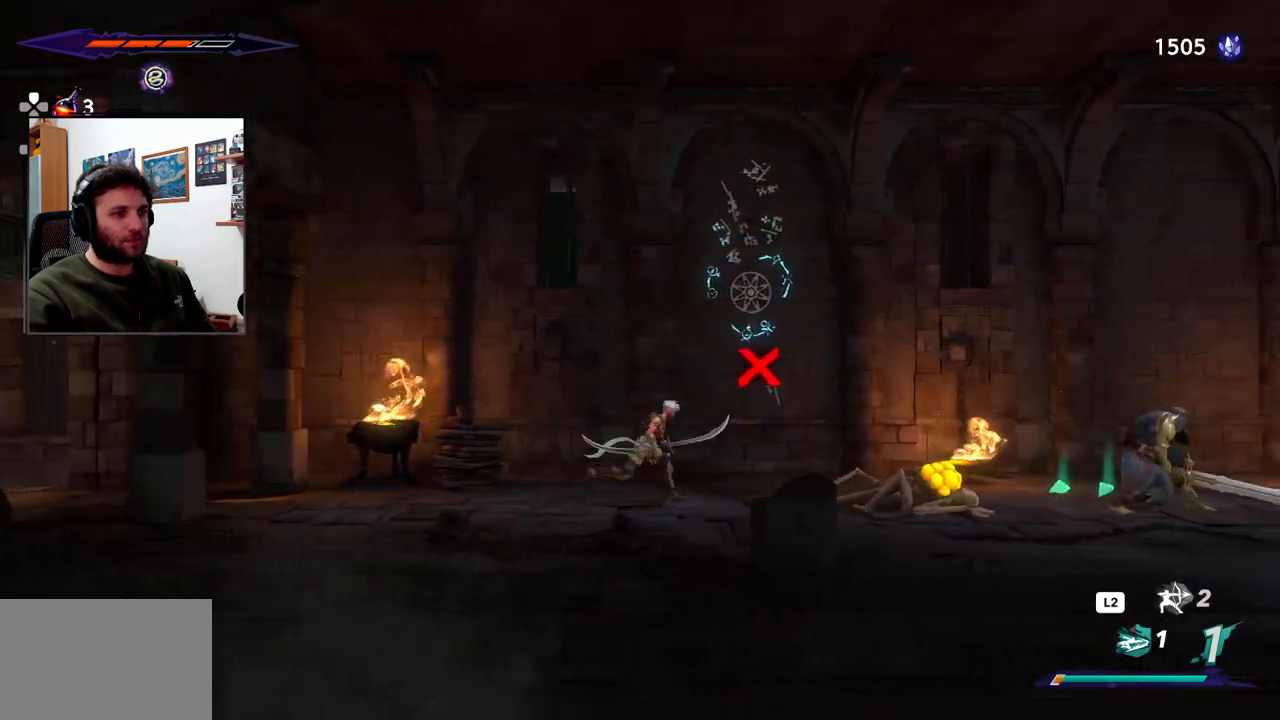
{"buttons": [], "left_stick": "left", "right_stick": "center", "events": [[83, "left_stick", "left"]]}
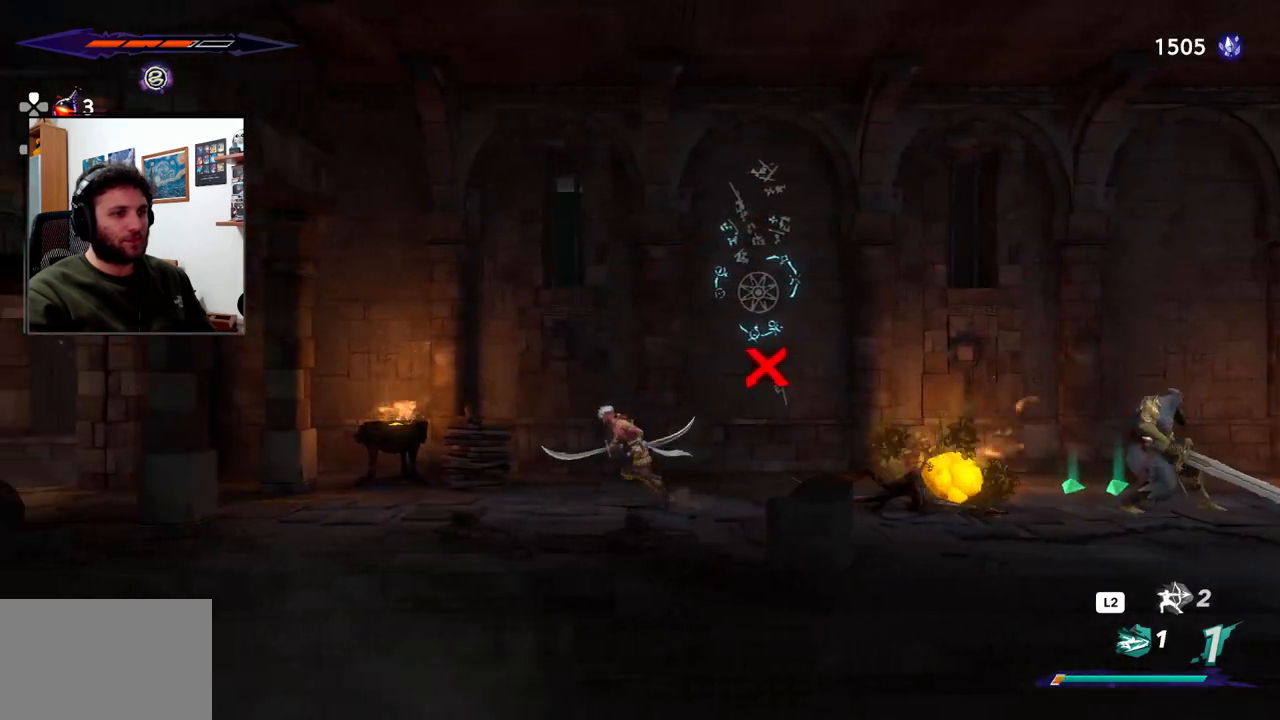
{"buttons": [], "left_stick": "right", "right_stick": "center", "events": [[50, "left_stick", "right"]]}
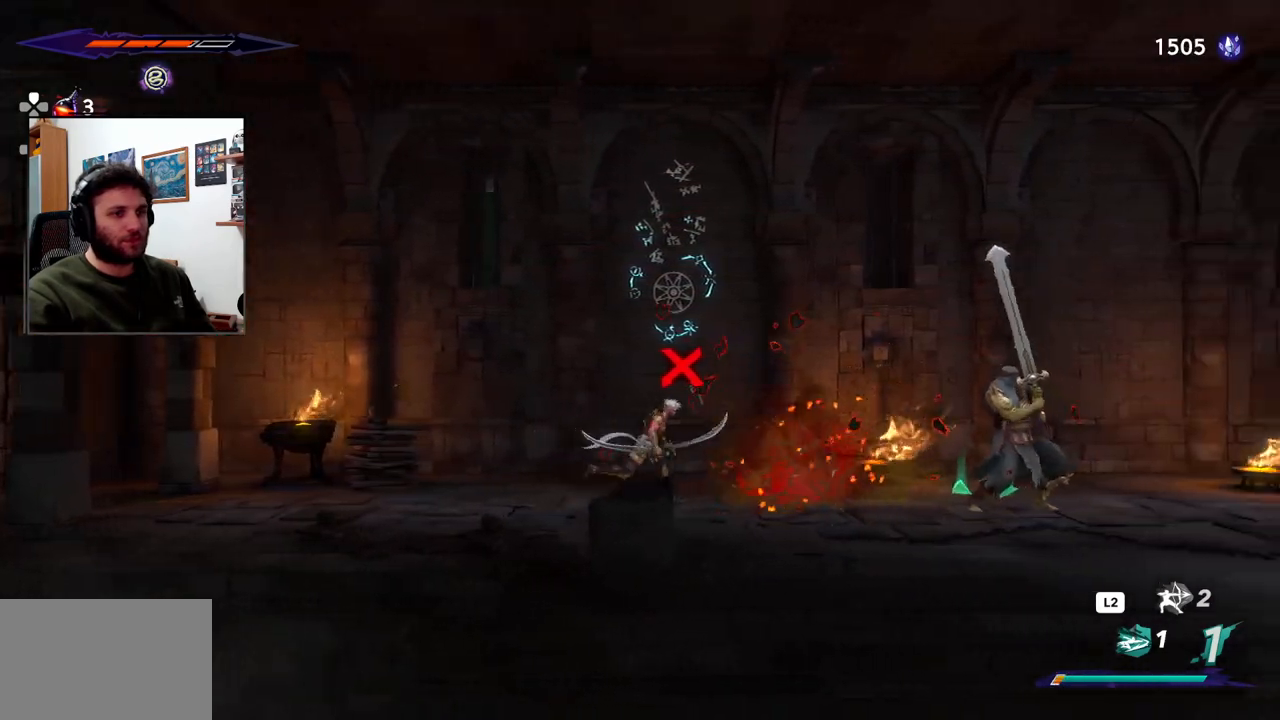
{"buttons": ["L2"], "left_stick": "right", "right_stick": "center", "events": [[67, "left_stick", "center"], [83, "L2", "down"], [333, "left_stick", "right"]]}